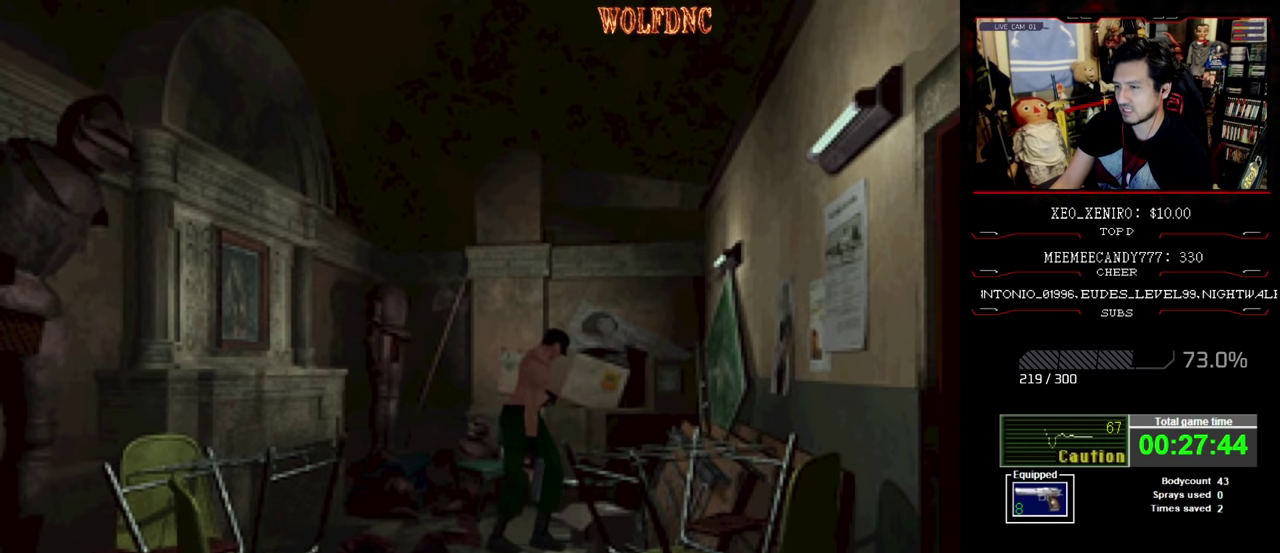
Gameplay with a controller (PlayStation layout); each line is a JSON object with the inputs held at the frame after it. "events" lists button and stick changes between this image and that frame as [ms after this image, input, new state], when the widget could be followed in between. Not read: L3 R3.
{"buttons": ["SQUARE", "DPAD_UP", "DPAD_LEFT"], "events": [[17, "CROSS", "down"], [150, "CROSS", "up"], [200, "CROSS", "down"], [417, "SQUARE", "down"], [484, "CROSS", "up"]]}
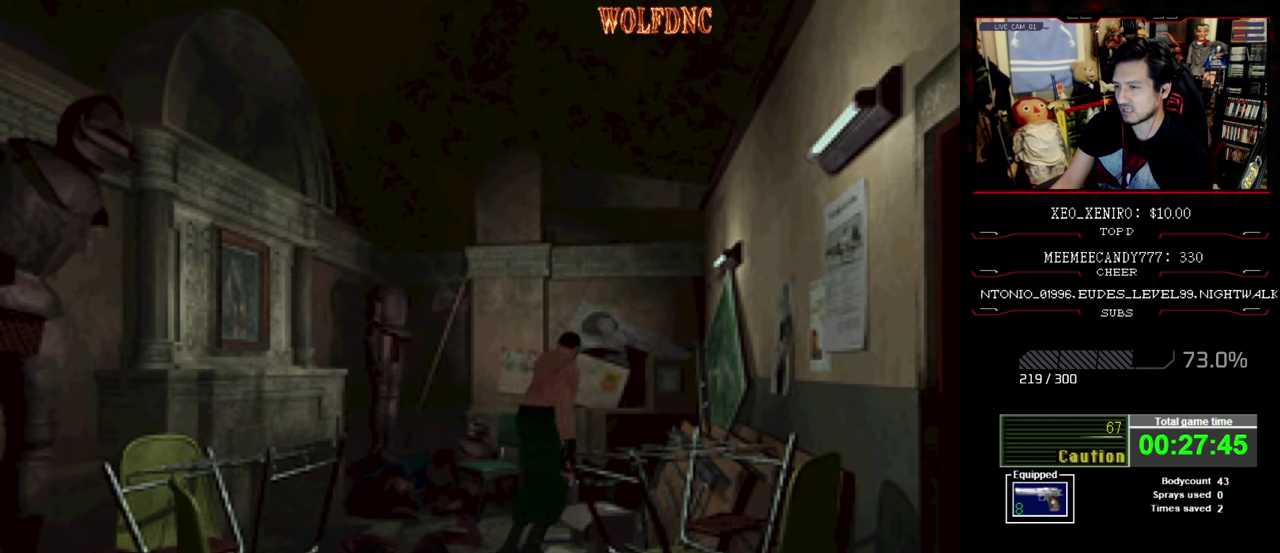
{"buttons": ["SQUARE", "DPAD_UP", "DPAD_RIGHT"], "events": [[34, "CROSS", "down"], [117, "DPAD_LEFT", "up"], [167, "CROSS", "up"], [167, "DPAD_RIGHT", "down"], [217, "CROSS", "down"], [450, "CROSS", "up"]]}
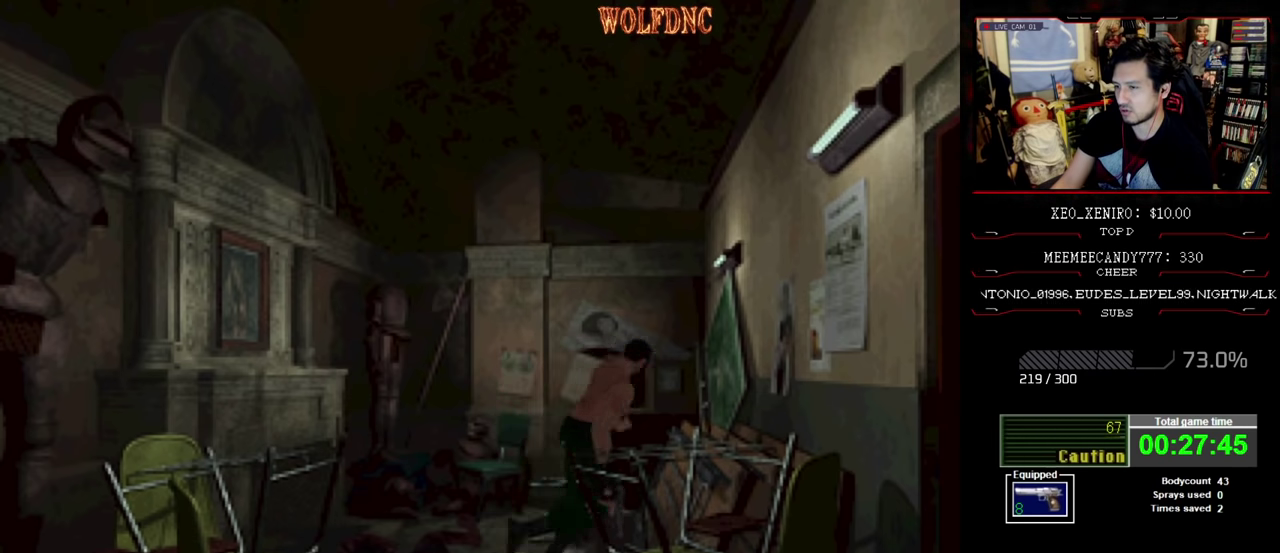
{"buttons": ["SQUARE", "DPAD_LEFT"], "events": [[50, "CROSS", "down"], [134, "CROSS", "up"], [184, "DPAD_RIGHT", "up"], [234, "CROSS", "down"], [284, "CROSS", "up"], [284, "SQUARE", "up"], [334, "CROSS", "down"], [334, "SQUARE", "down"], [367, "DPAD_LEFT", "down"], [367, "DPAD_UP", "up"], [417, "CROSS", "up"]]}
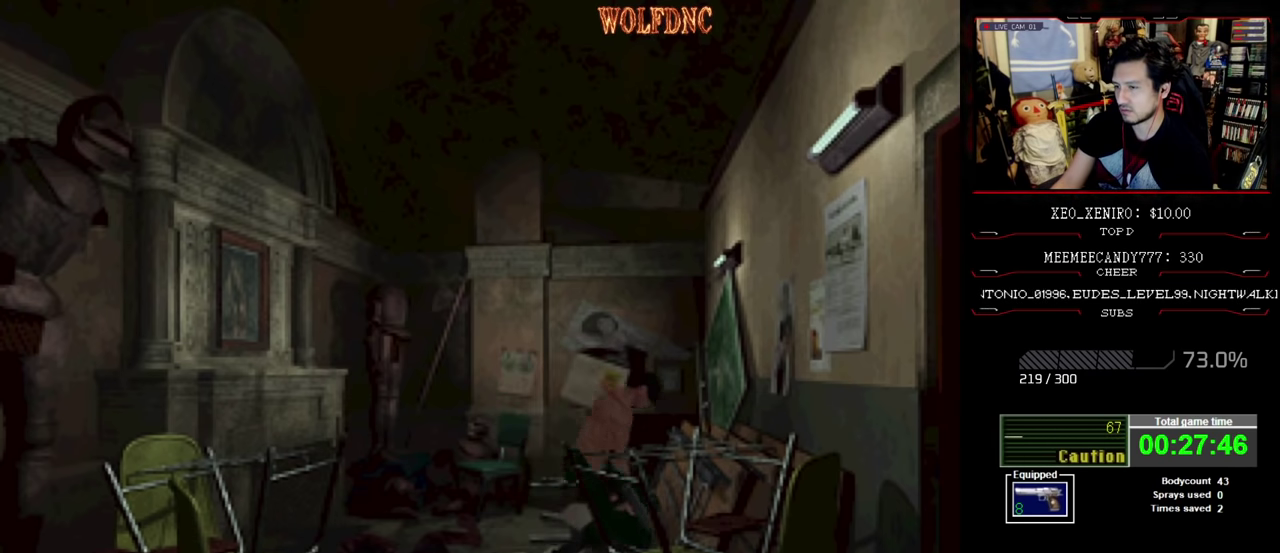
{"buttons": ["CROSS"], "events": [[17, "CROSS", "down"], [100, "DPAD_LEFT", "up"], [100, "SQUARE", "up"], [150, "CROSS", "up"], [200, "CROSS", "down"], [434, "CROSS", "up"], [484, "CROSS", "down"]]}
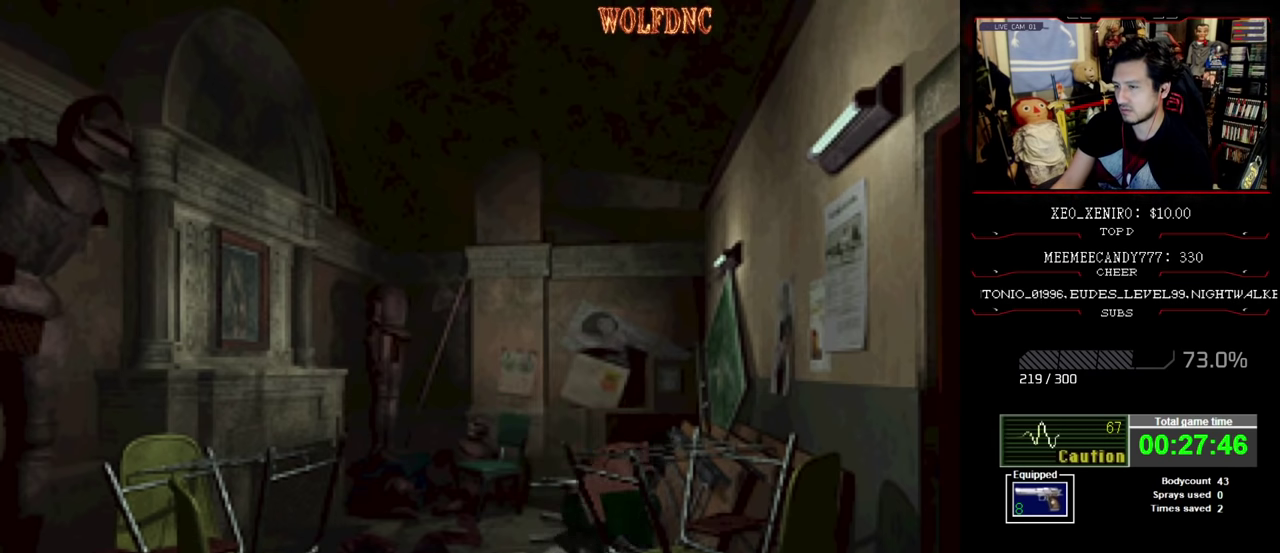
{"buttons": ["CROSS"], "events": [[67, "CROSS", "up"], [117, "CROSS", "down"]]}
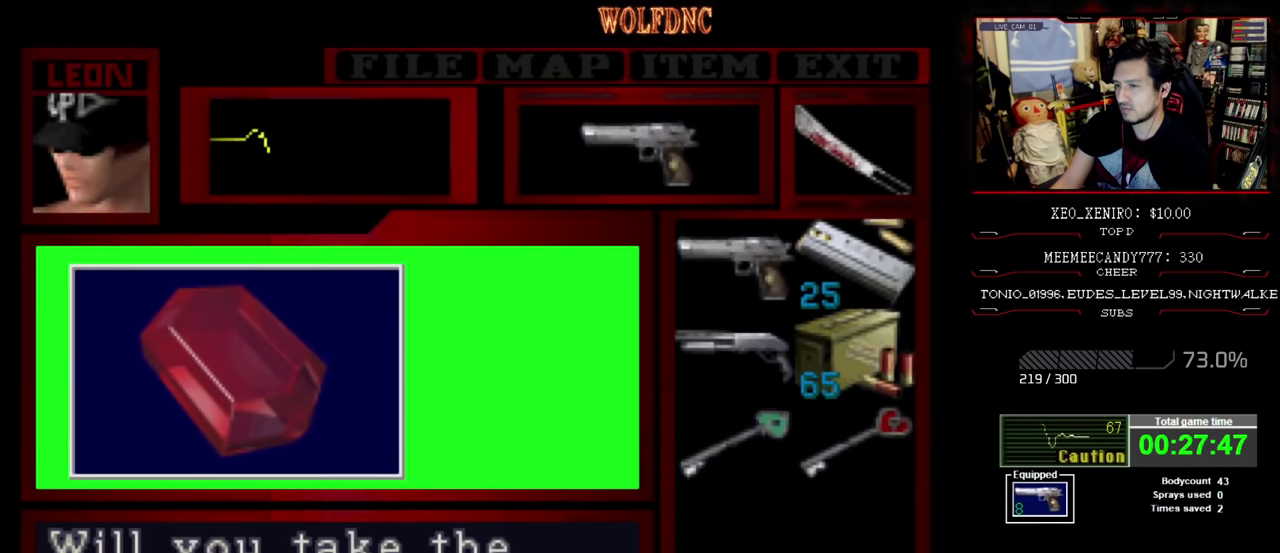
{"buttons": ["CROSS"], "events": [[50, "CROSS", "up"], [133, "CROSS", "down"], [250, "CROSS", "up"], [300, "CROSS", "down"]]}
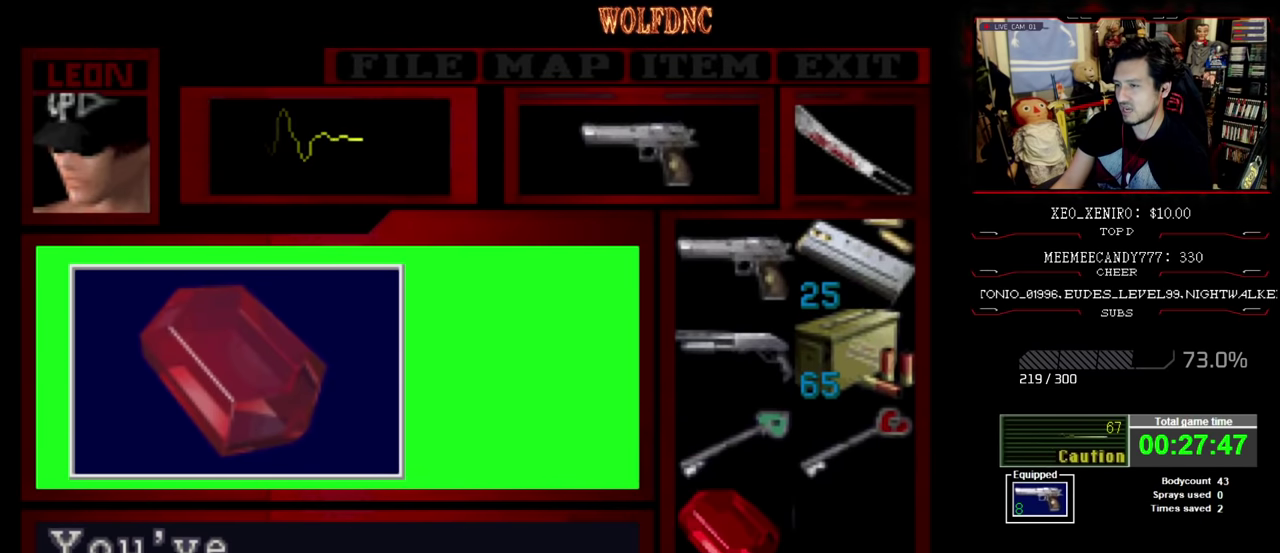
{"buttons": ["DPAD_RIGHT"], "events": [[33, "SQUARE", "down"], [200, "DPAD_RIGHT", "down"], [433, "SQUARE", "up"], [467, "CROSS", "up"]]}
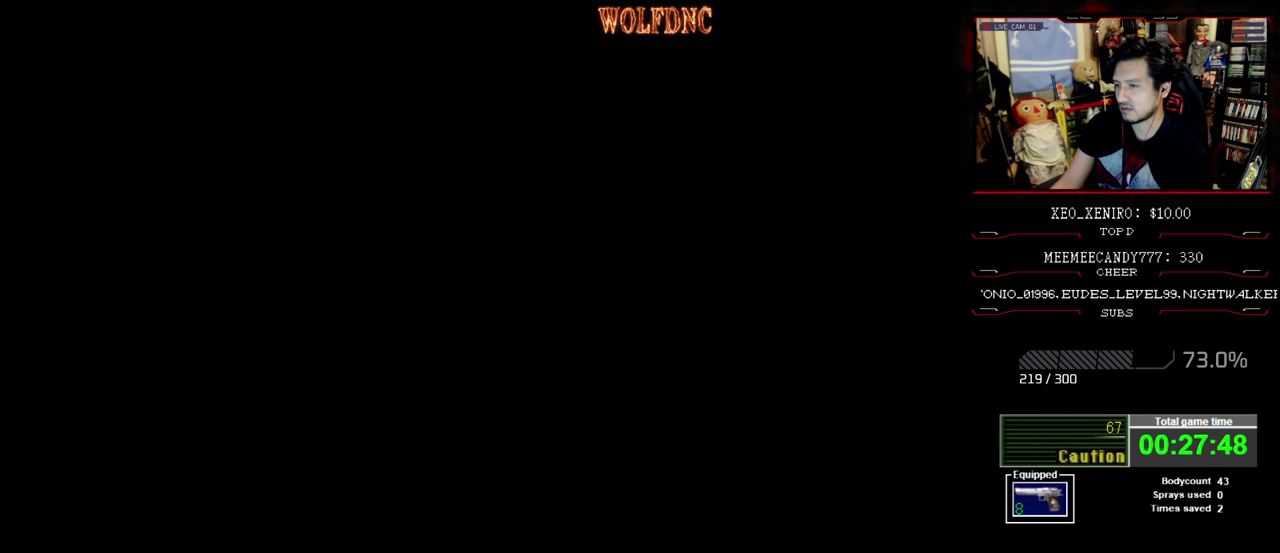
{"buttons": ["DPAD_RIGHT"], "events": []}
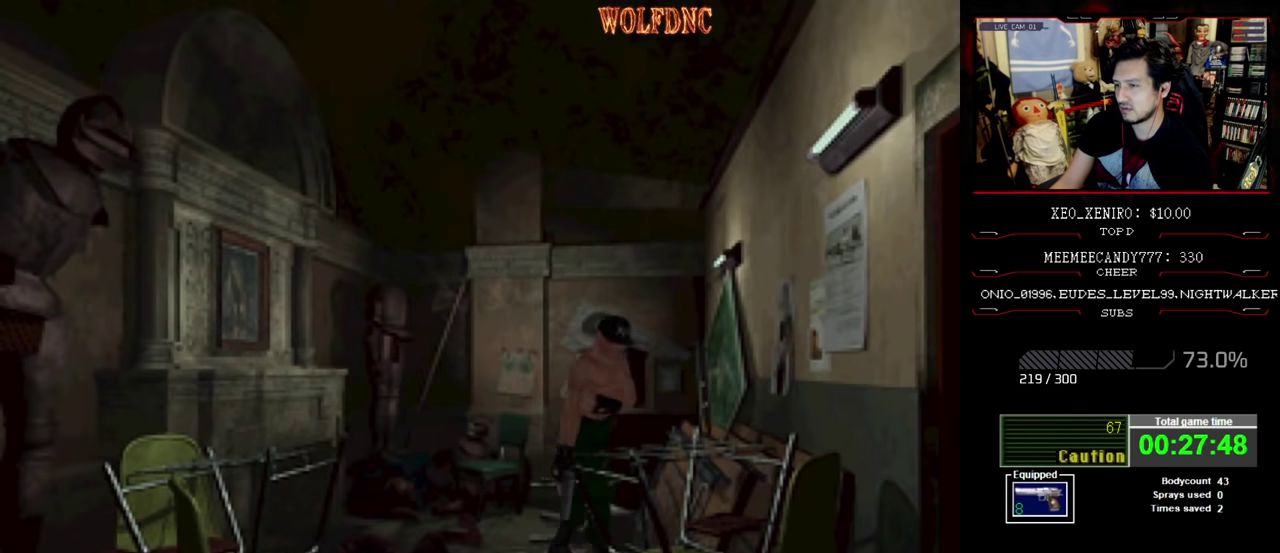
{"buttons": ["SQUARE", "DPAD_UP"], "events": [[183, "DPAD_UP", "down"], [183, "SQUARE", "down"], [467, "DPAD_RIGHT", "up"]]}
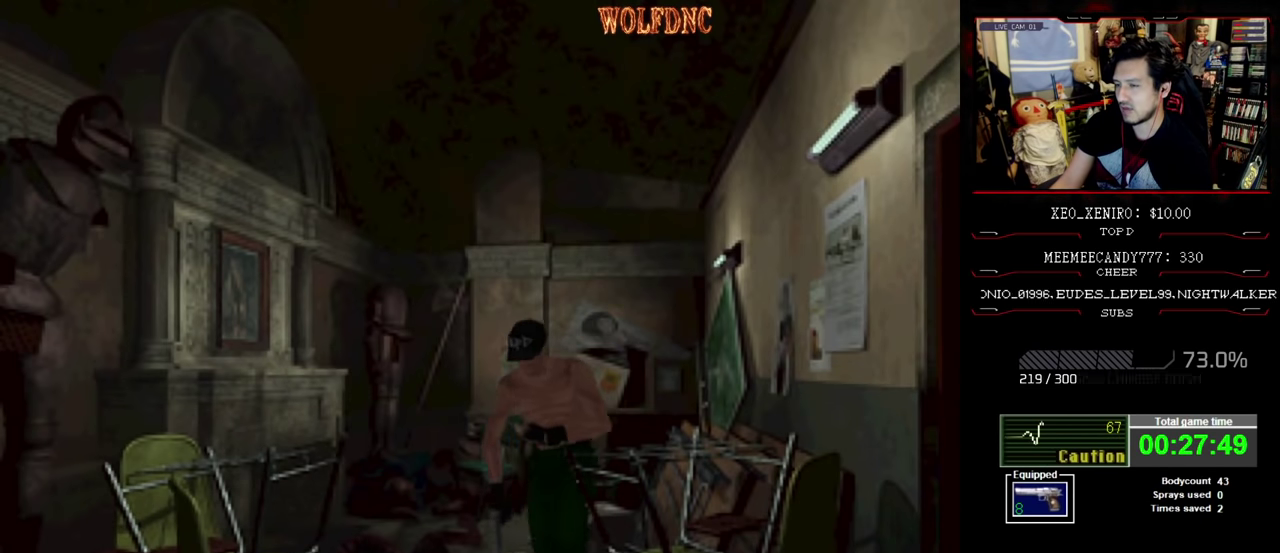
{"buttons": ["SQUARE", "DPAD_UP", "DPAD_LEFT"], "events": [[67, "DPAD_LEFT", "down"], [200, "DPAD_LEFT", "up"], [300, "DPAD_LEFT", "down"]]}
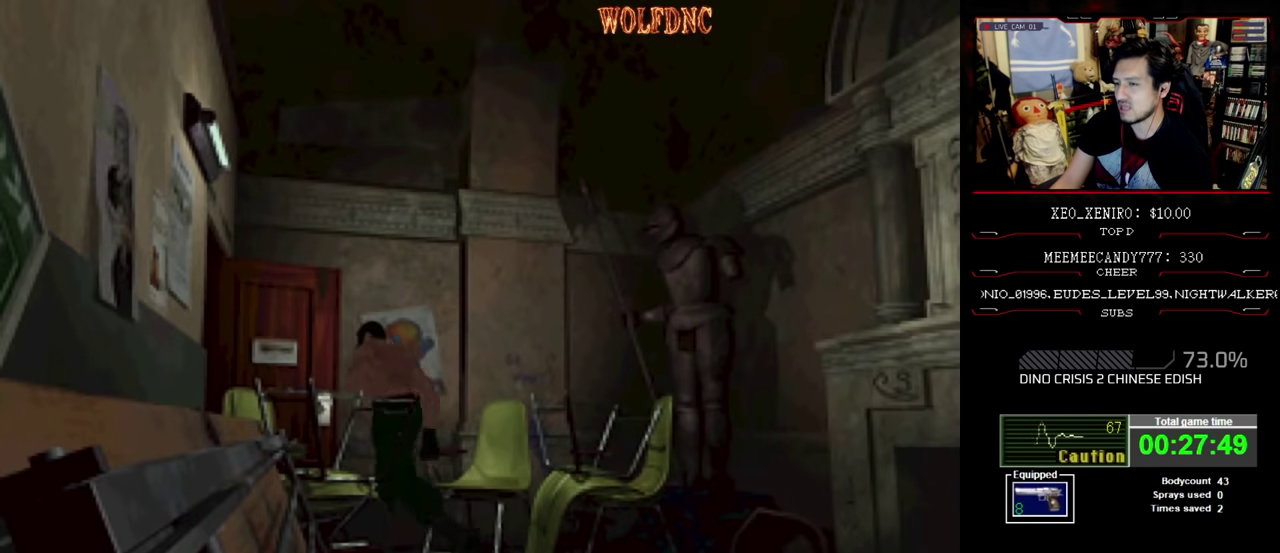
{"buttons": ["SQUARE", "DPAD_UP", "DPAD_LEFT"], "events": []}
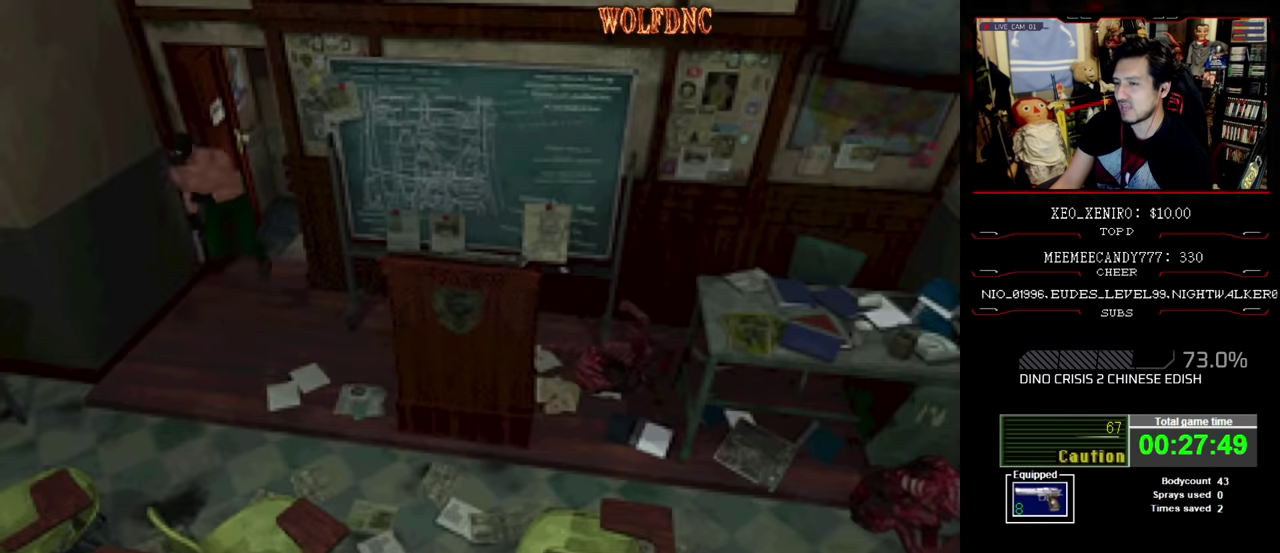
{"buttons": ["SQUARE", "DPAD_UP"], "events": [[417, "DPAD_LEFT", "up"]]}
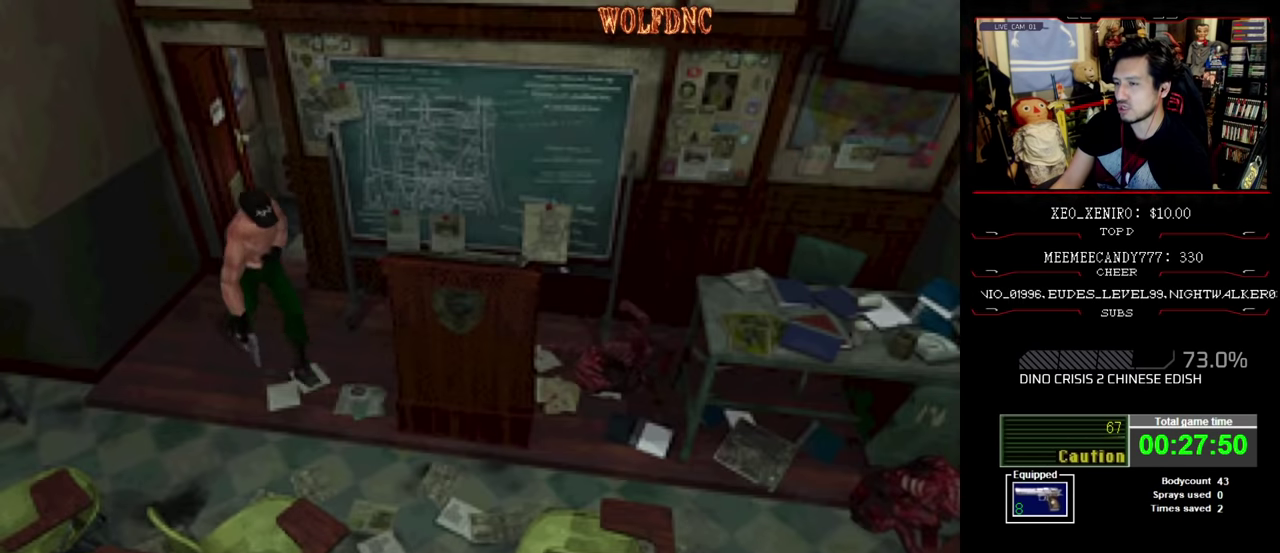
{"buttons": ["SQUARE", "DPAD_UP"], "events": [[67, "DPAD_RIGHT", "down"], [250, "DPAD_RIGHT", "up"]]}
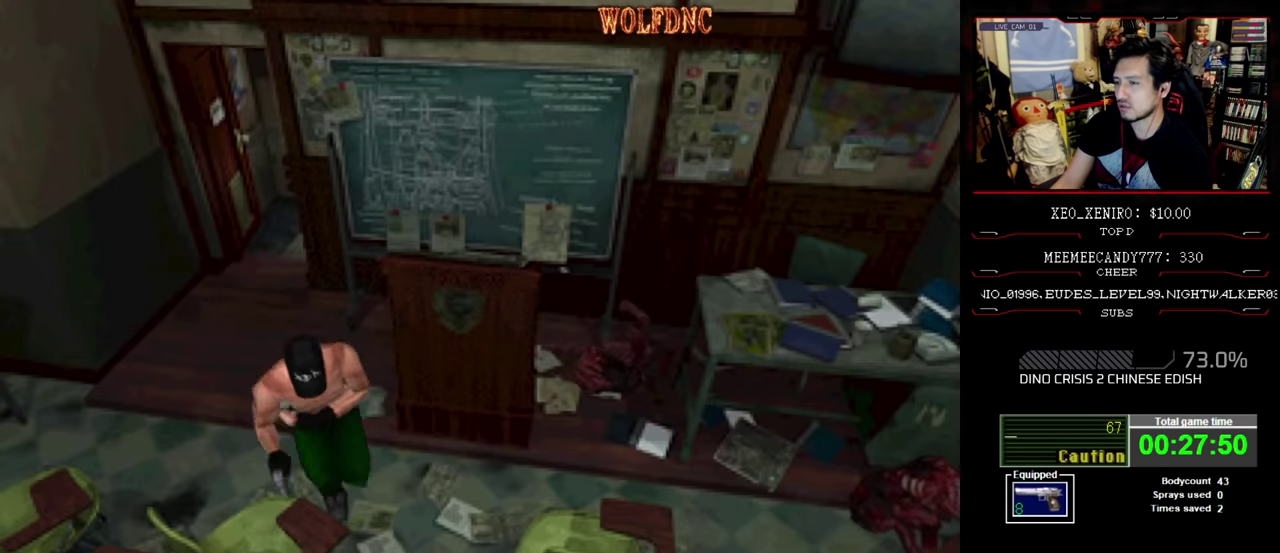
{"buttons": ["SQUARE", "DPAD_UP"], "events": [[117, "DPAD_RIGHT", "down"], [400, "DPAD_RIGHT", "up"]]}
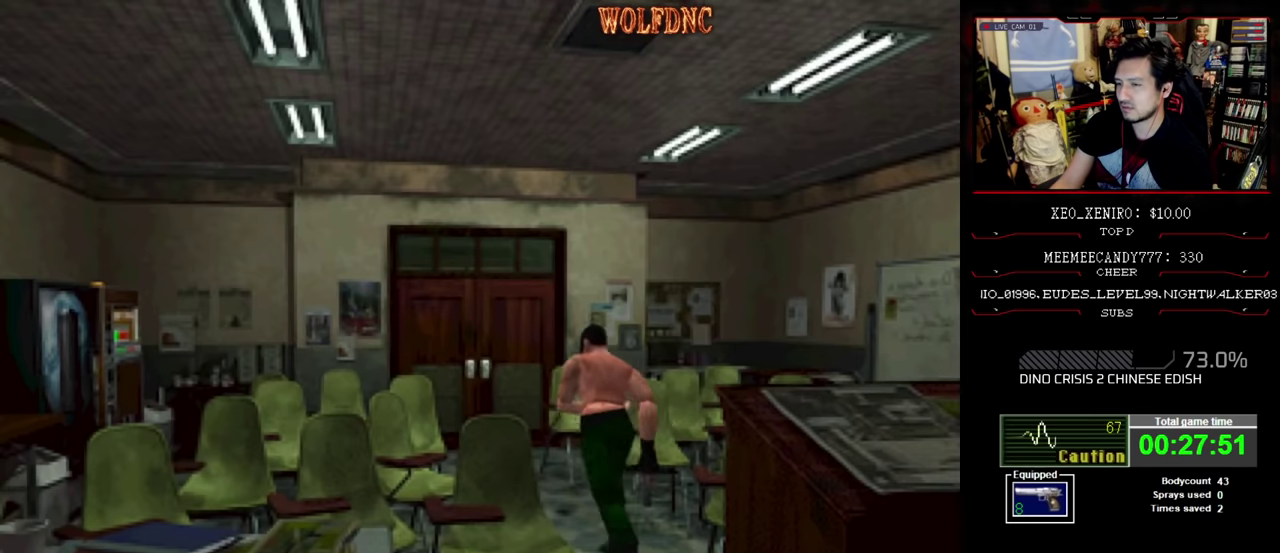
{"buttons": ["SQUARE", "DPAD_UP"], "events": []}
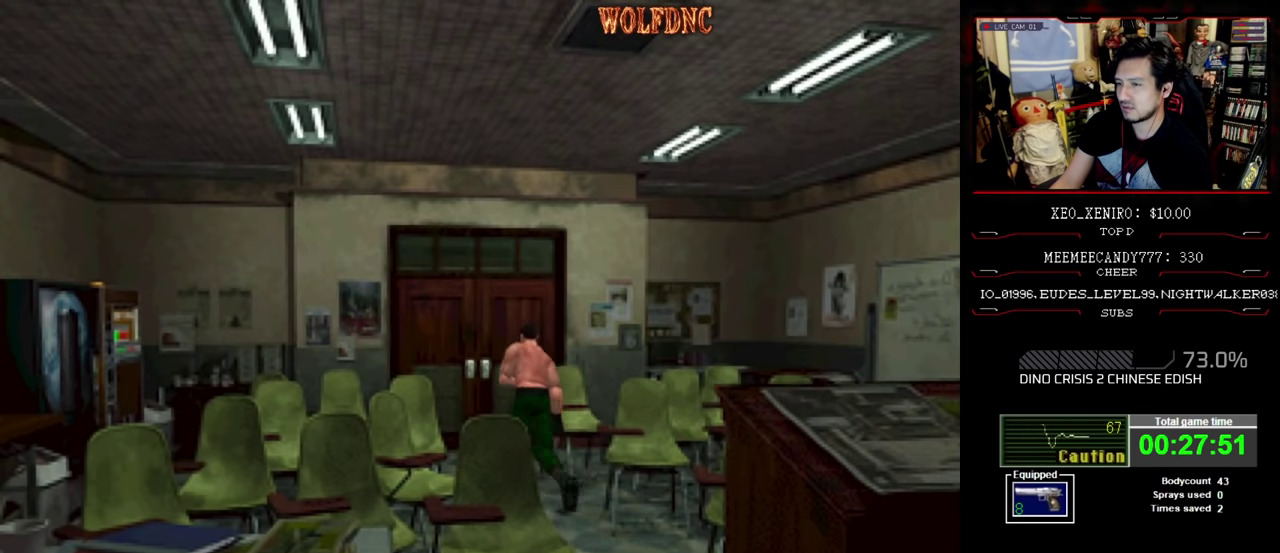
{"buttons": ["SQUARE", "DPAD_UP"], "events": []}
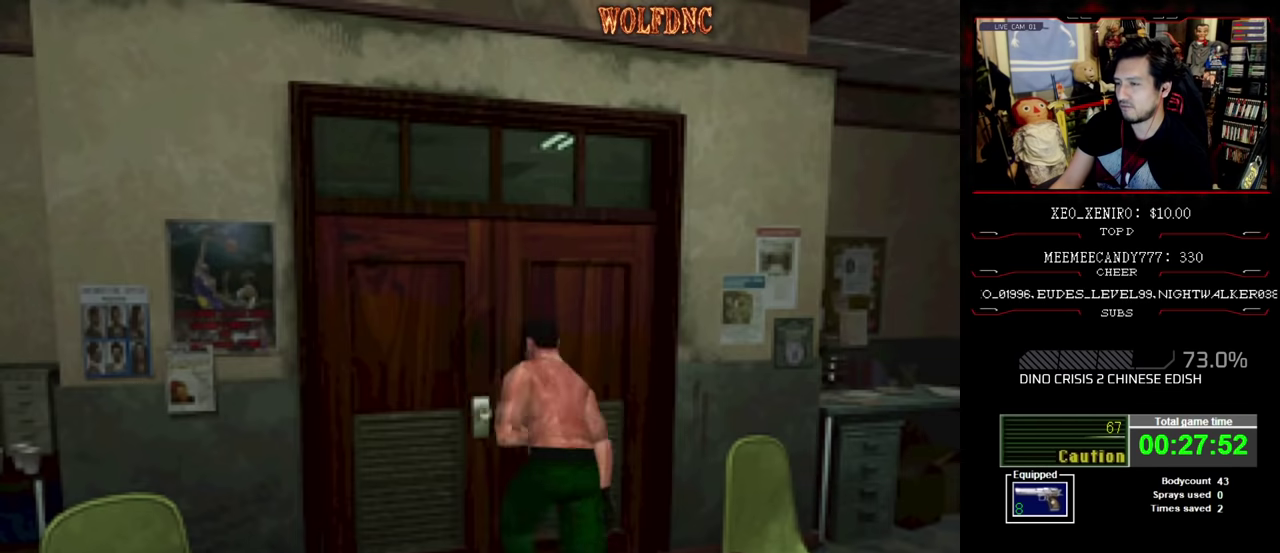
{"buttons": ["CROSS"], "events": [[217, "CROSS", "down"], [267, "CROSS", "up"], [317, "CROSS", "down"], [450, "CROSS", "up"], [450, "DPAD_UP", "up"], [450, "SQUARE", "up"], [500, "CROSS", "down"]]}
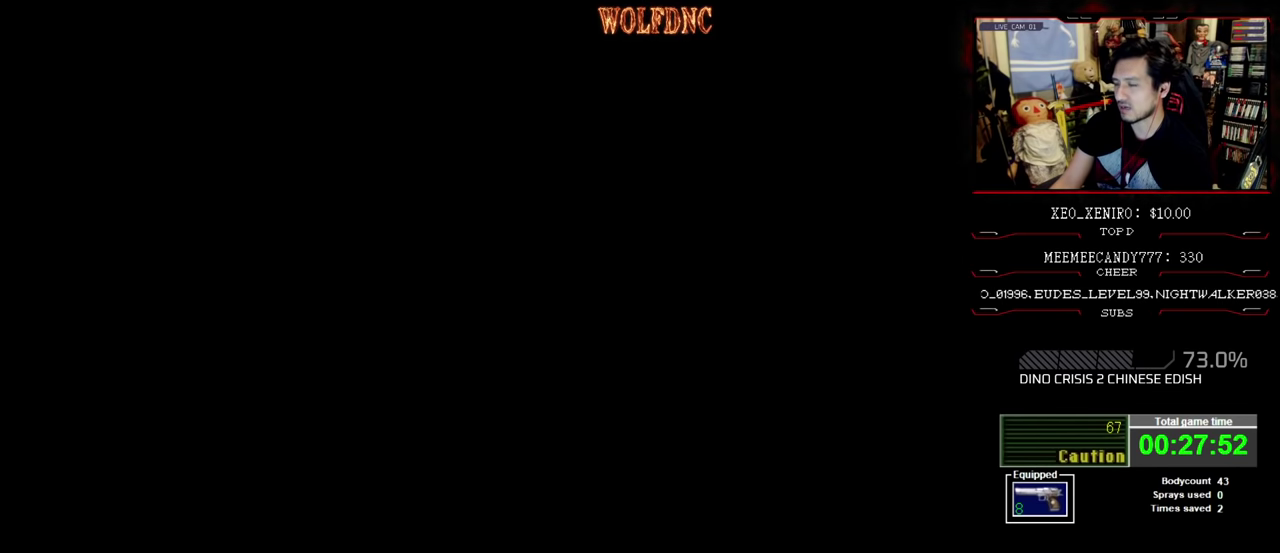
{"buttons": [], "events": [[83, "CROSS", "up"]]}
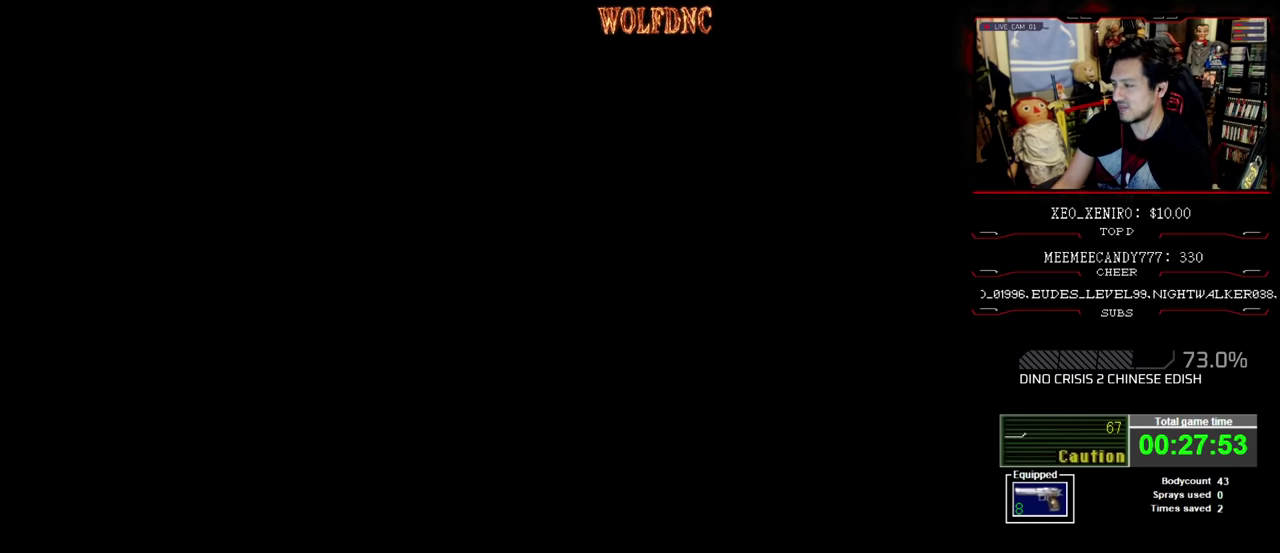
{"buttons": [], "events": []}
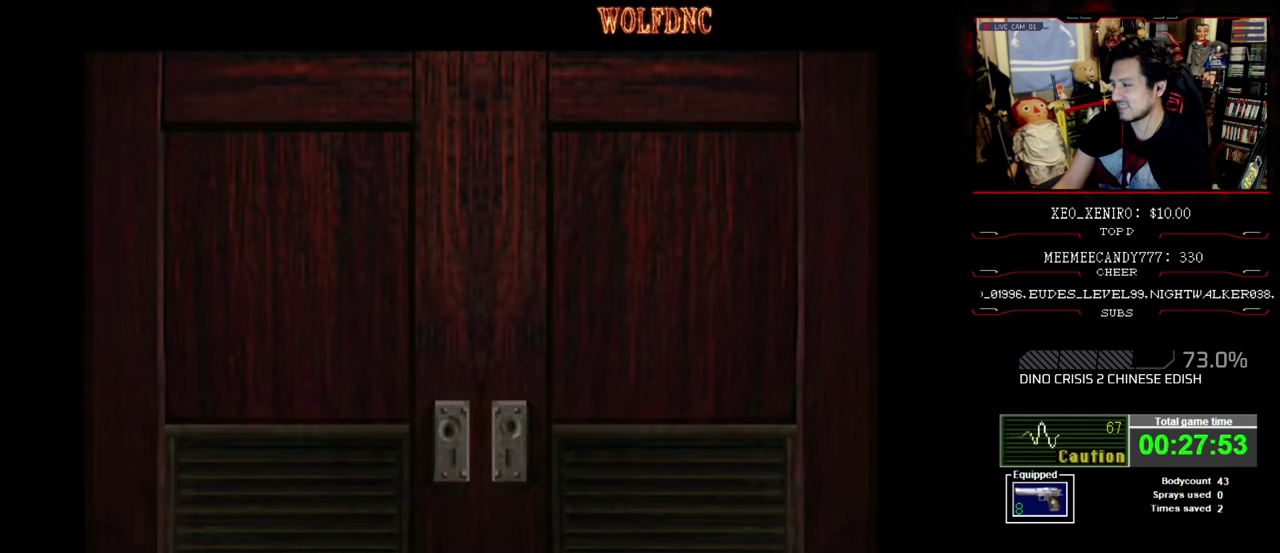
{"buttons": [], "events": []}
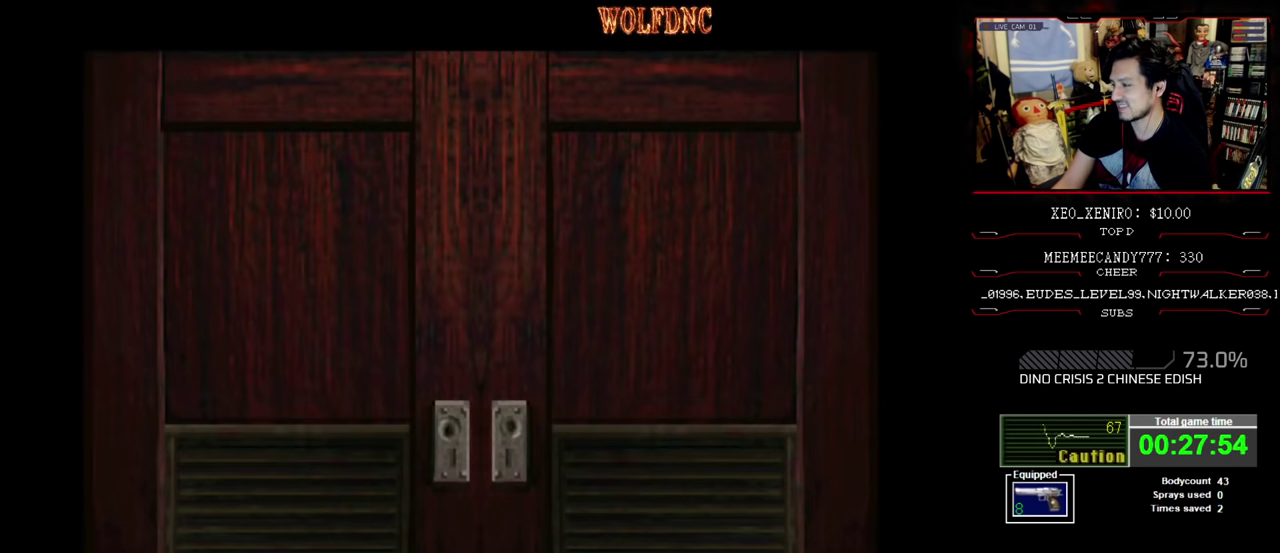
{"buttons": [], "events": []}
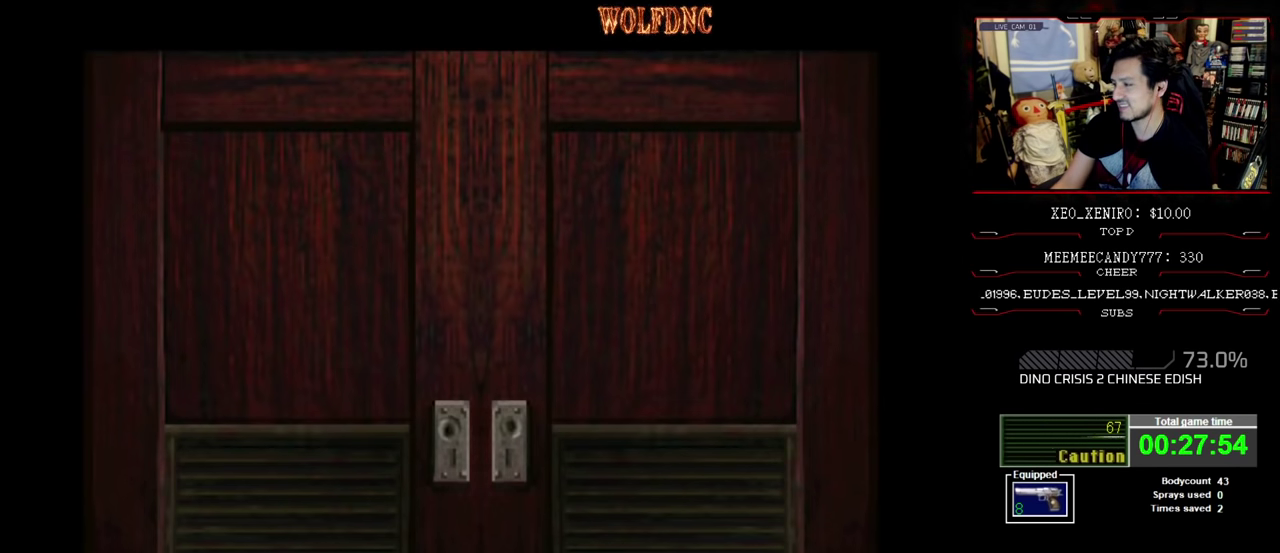
{"buttons": [], "events": []}
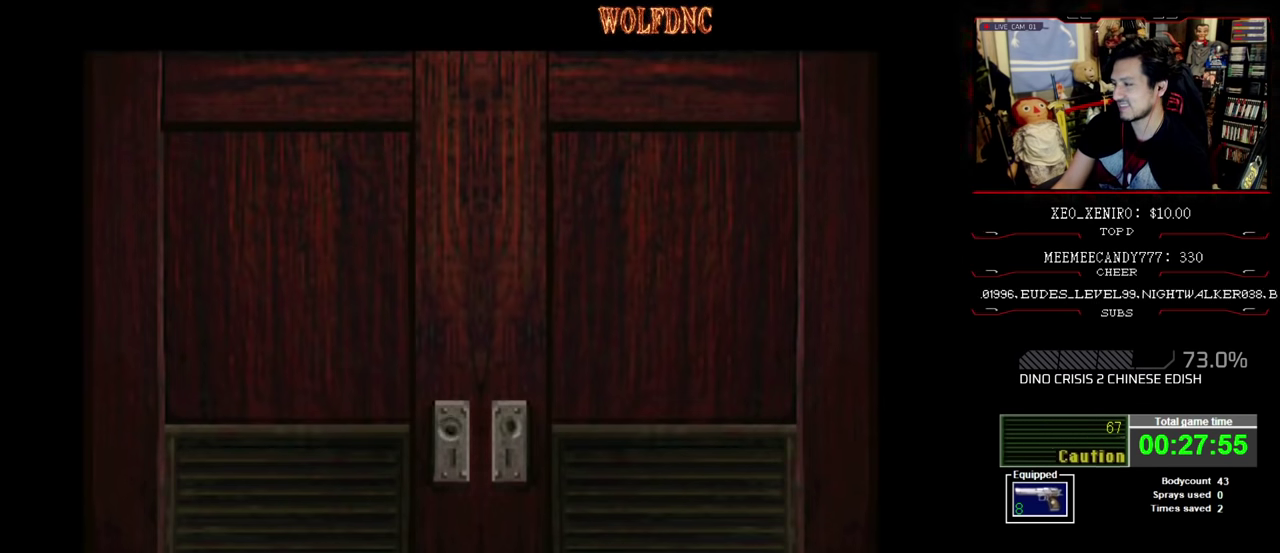
{"buttons": ["DPAD_LEFT"], "events": [[117, "CROSS", "down"], [300, "CROSS", "up"], [450, "DPAD_LEFT", "down"]]}
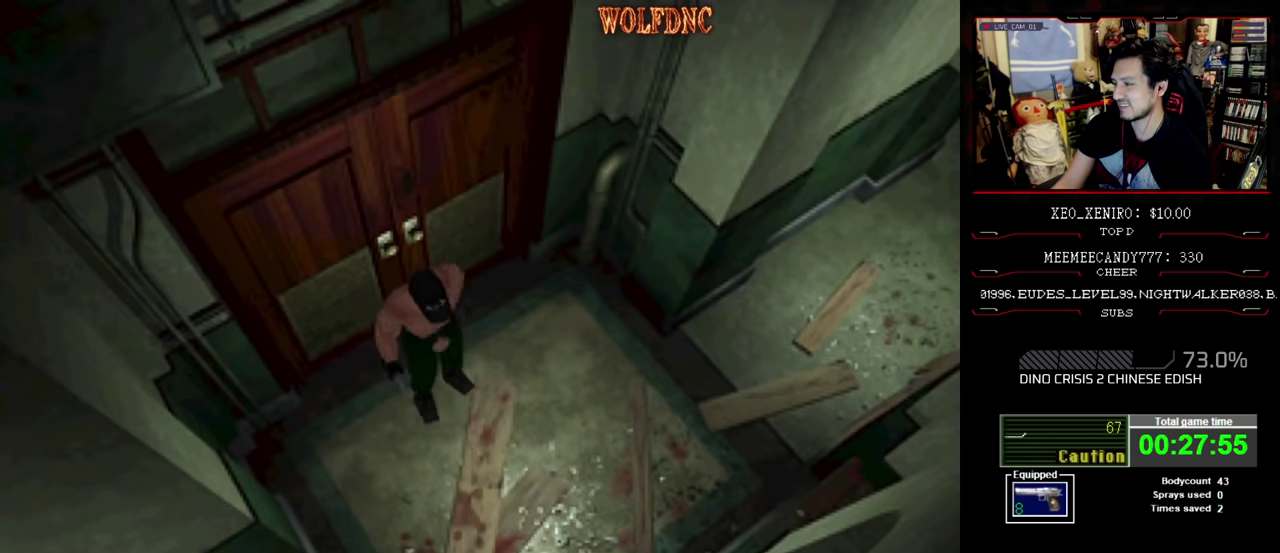
{"buttons": ["SQUARE", "DPAD_UP", "DPAD_LEFT"], "events": [[50, "DPAD_UP", "down"], [50, "SQUARE", "down"]]}
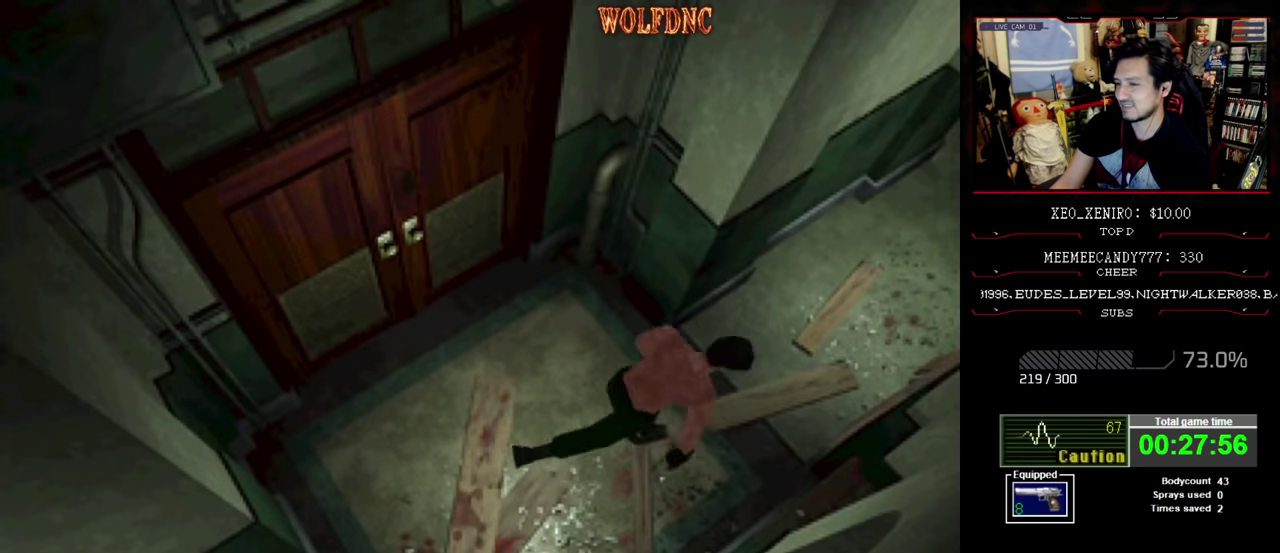
{"buttons": ["SQUARE", "DPAD_UP"], "events": [[100, "DPAD_LEFT", "up"]]}
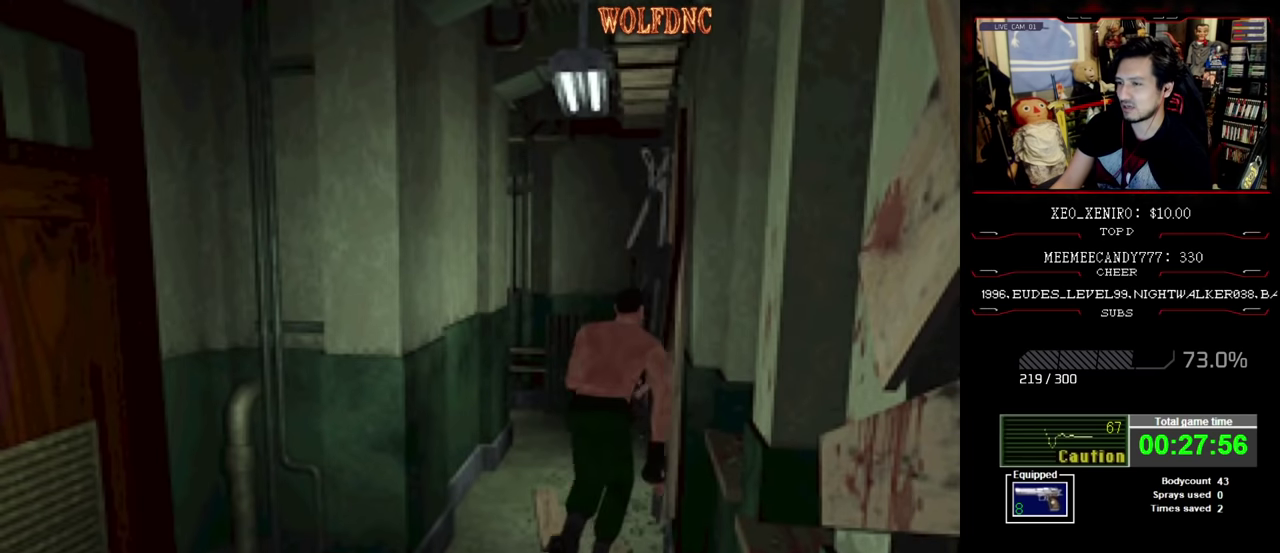
{"buttons": [], "events": [[216, "CIRCLE", "down"], [216, "DPAD_UP", "up"], [266, "SQUARE", "up"], [300, "CIRCLE", "up"]]}
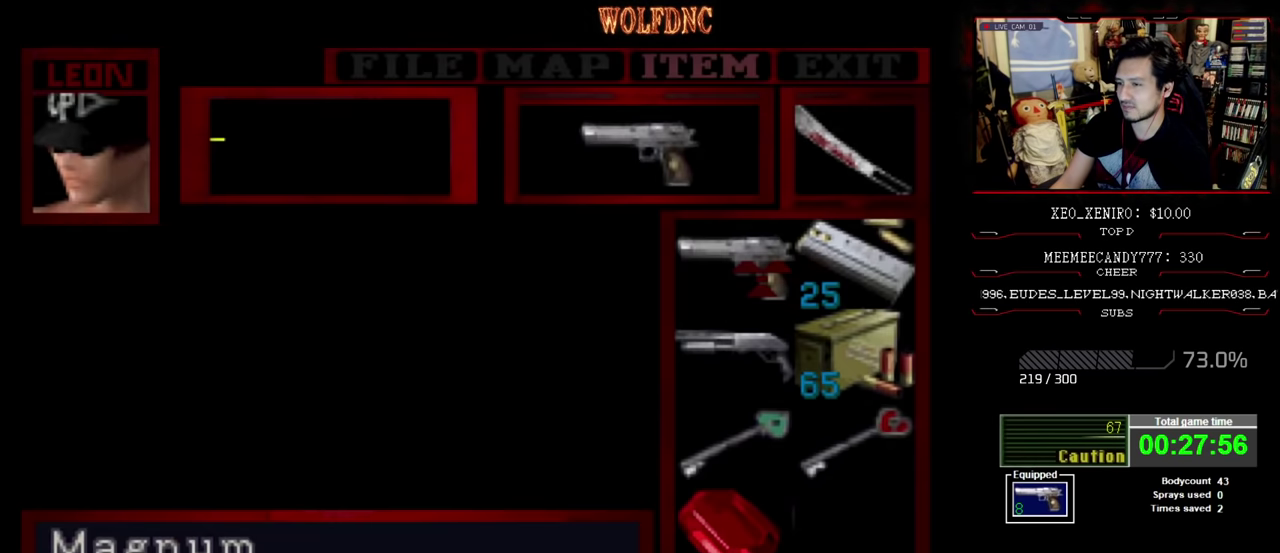
{"buttons": [], "events": []}
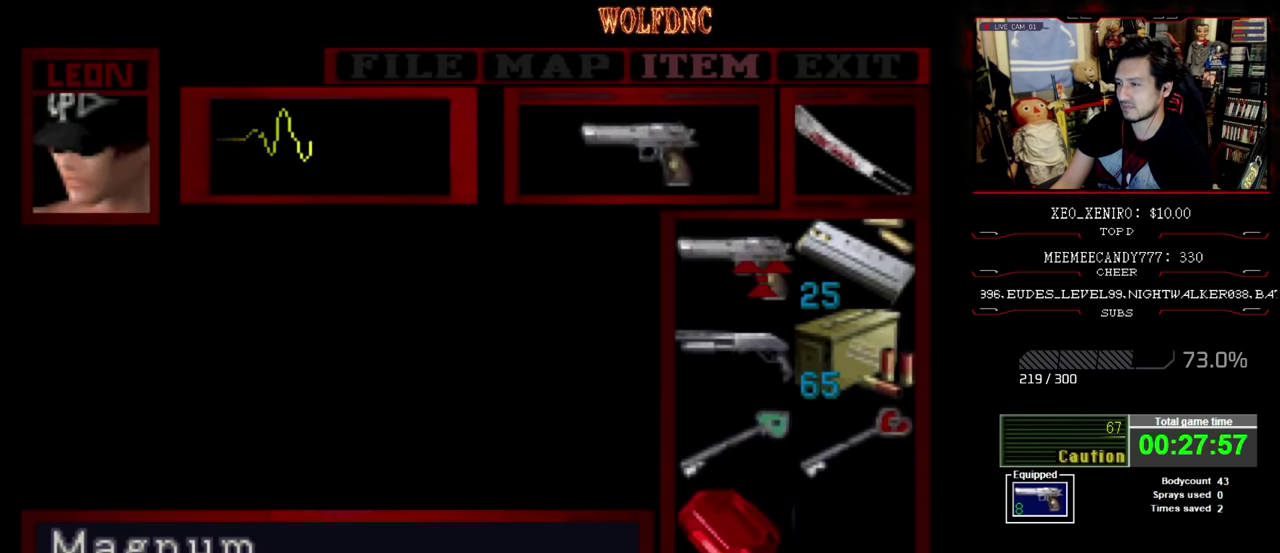
{"buttons": [], "events": []}
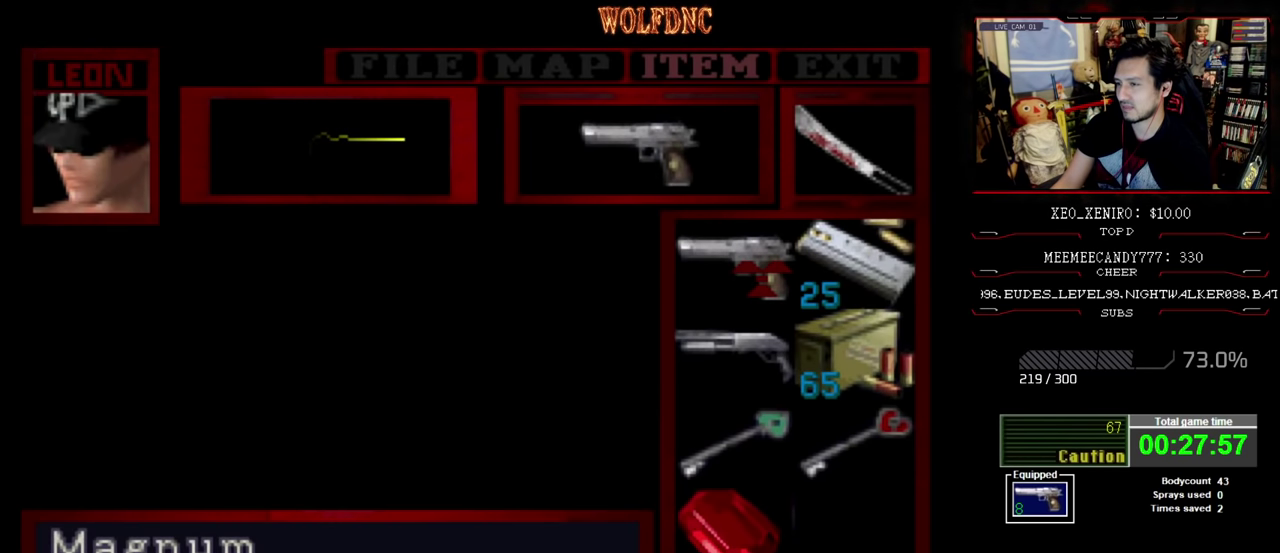
{"buttons": ["CROSS"], "events": [[216, "DPAD_DOWN", "down"], [333, "DPAD_DOWN", "up"], [366, "CROSS", "down"], [450, "CROSS", "up"], [500, "CROSS", "down"]]}
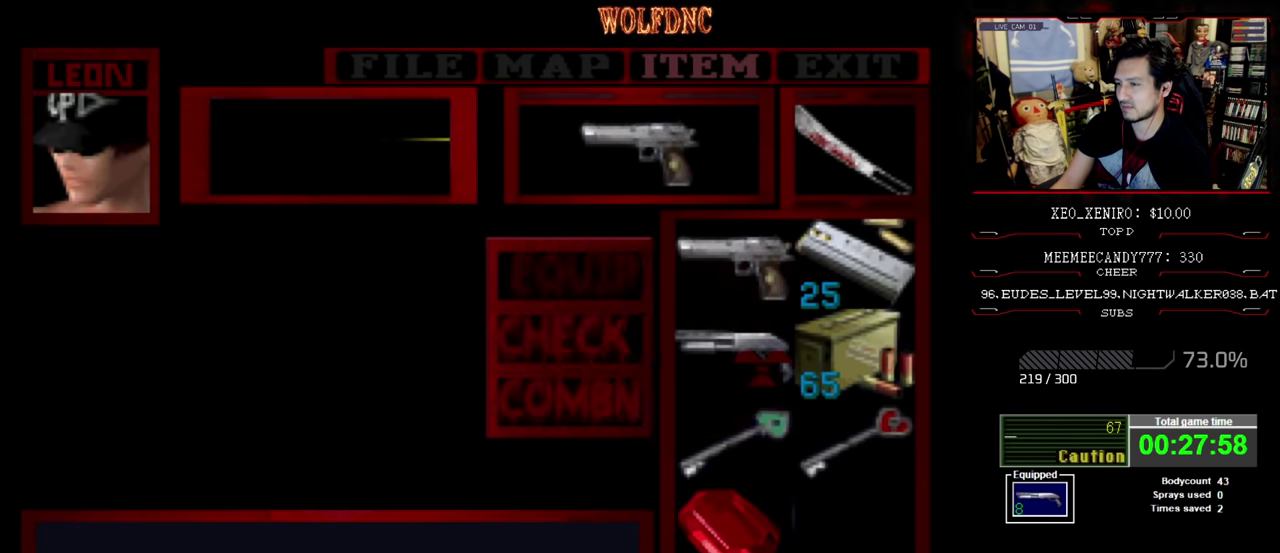
{"buttons": [], "events": [[83, "CROSS", "up"]]}
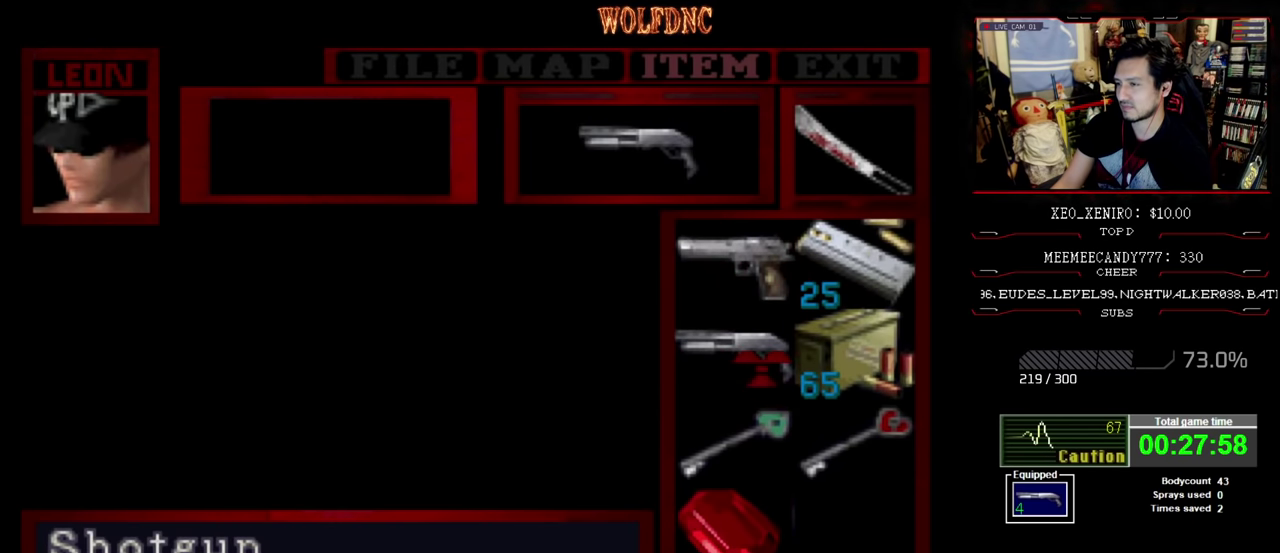
{"buttons": [], "events": [[16, "DPAD_UP", "down"], [100, "DPAD_UP", "up"], [150, "CROSS", "down"], [200, "CROSS", "up"], [300, "CROSS", "down"], [350, "CROSS", "up"], [383, "CIRCLE", "down"], [483, "CIRCLE", "up"]]}